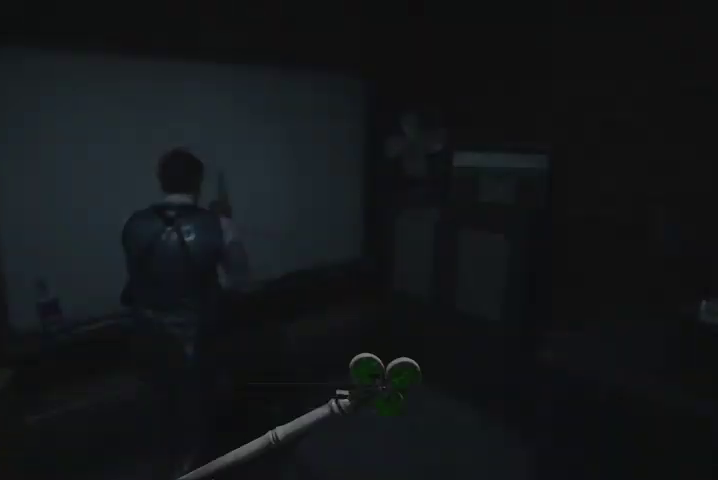
Gameplay with a controller (PlayStation layout); each line is a JSON object with the inputs held at the frame after it. "events" lists button and stick changes between this image and that frame as [ms after this image, input, new state], when the widget could be followed in between.
{"buttons": [], "left_stick": "down", "right_stick": "center", "events": [[33, "CROSS", "down"], [100, "CROSS", "up"], [167, "CROSS", "down"], [267, "CROSS", "up"], [300, "CROSS", "down"], [400, "CROSS", "up"], [433, "left_stick", "down"]]}
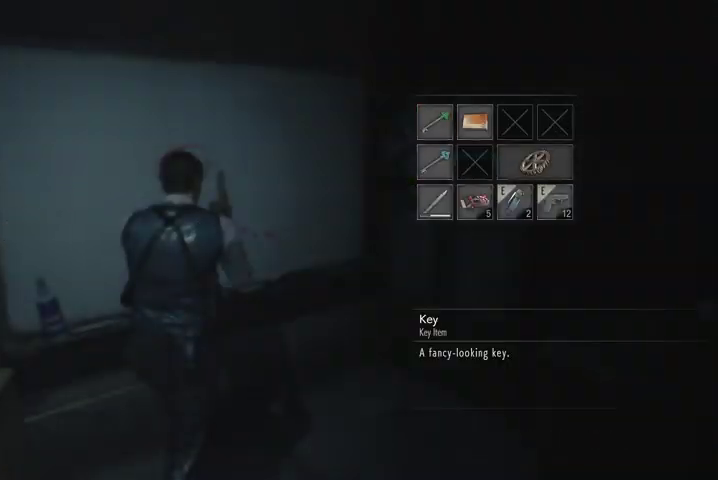
{"buttons": [], "left_stick": "down-right", "right_stick": "right", "events": [[33, "R1", "down"], [100, "R1", "up"], [200, "R1", "down"], [200, "right_stick", "right"], [233, "R1", "up"], [333, "R1", "down"], [400, "R1", "up"], [433, "left_stick", "down-right"]]}
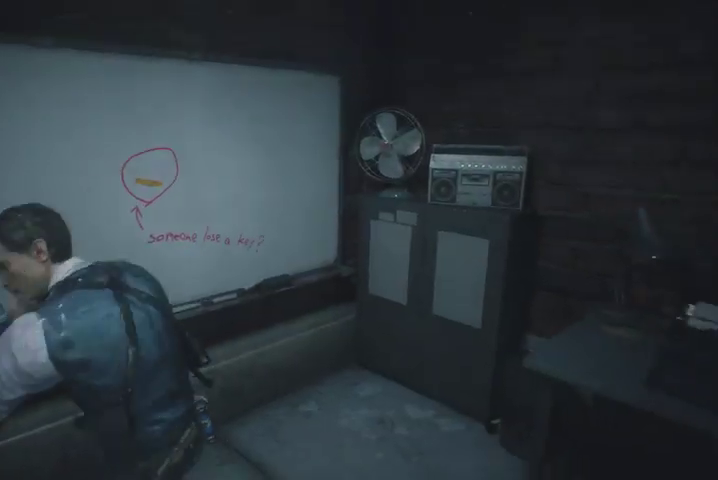
{"buttons": [], "left_stick": "up-right", "right_stick": "right", "events": [[267, "left_stick", "right"], [367, "left_stick", "up-right"]]}
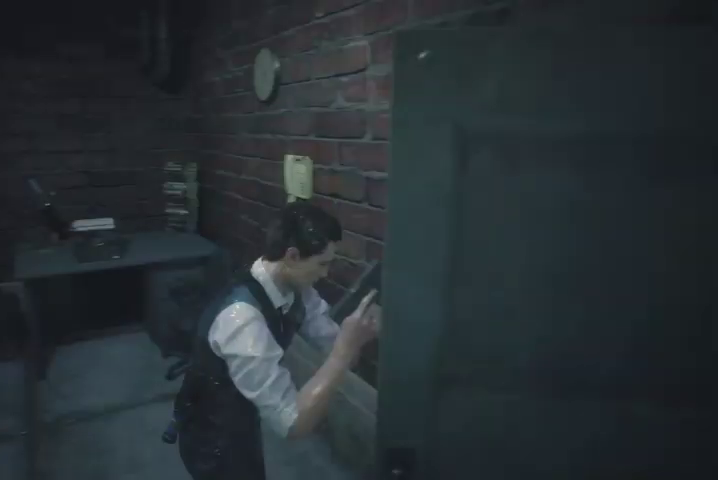
{"buttons": [], "left_stick": "up", "right_stick": "center", "events": [[167, "CROSS", "down"], [167, "right_stick", "center"], [267, "CROSS", "up"], [367, "CROSS", "down"], [367, "left_stick", "up"], [433, "CROSS", "up"]]}
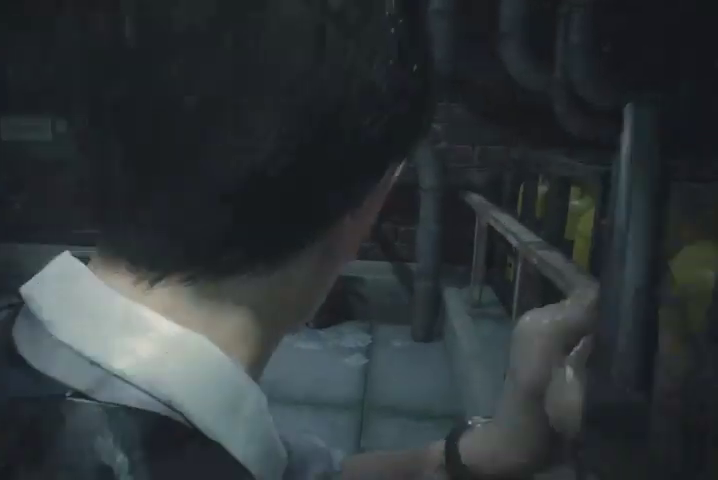
{"buttons": [], "left_stick": "up", "right_stick": "left", "events": [[33, "right_stick", "left"]]}
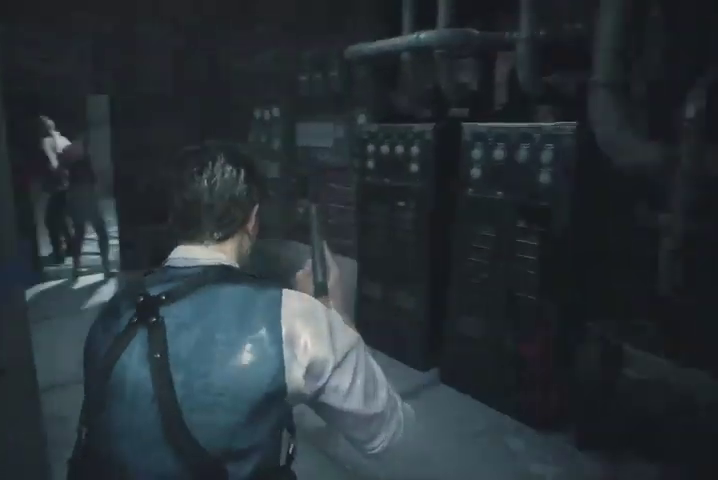
{"buttons": [], "left_stick": "up", "right_stick": "center", "events": [[33, "right_stick", "center"], [267, "right_stick", "left"], [500, "right_stick", "center"]]}
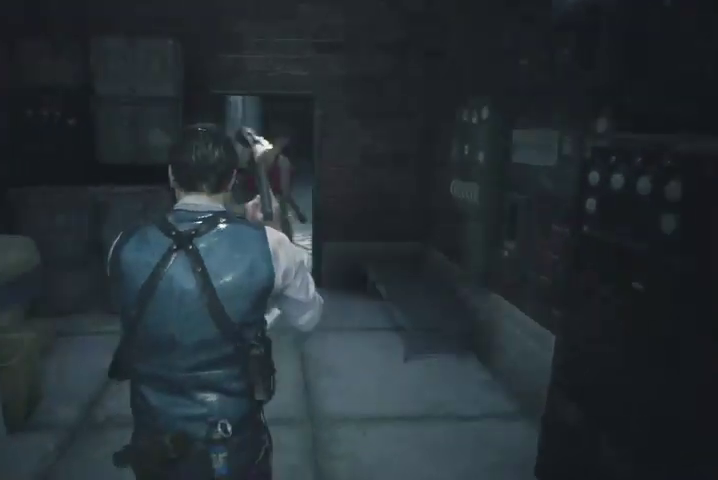
{"buttons": [], "left_stick": "up", "right_stick": "right", "events": [[467, "right_stick", "right"]]}
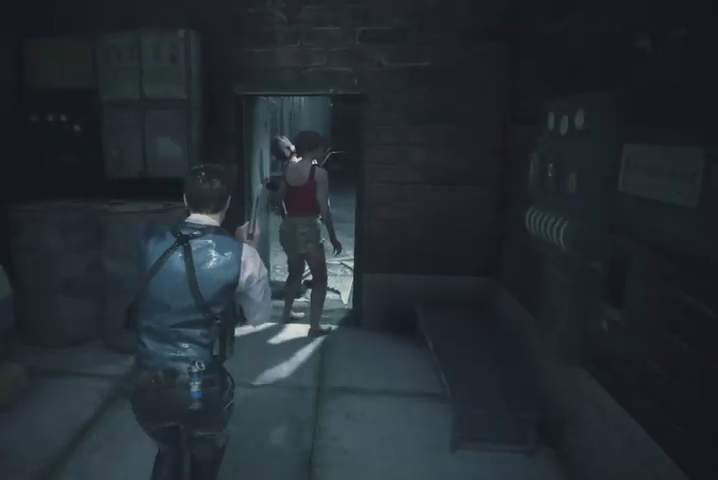
{"buttons": [], "left_stick": "up", "right_stick": "right", "events": []}
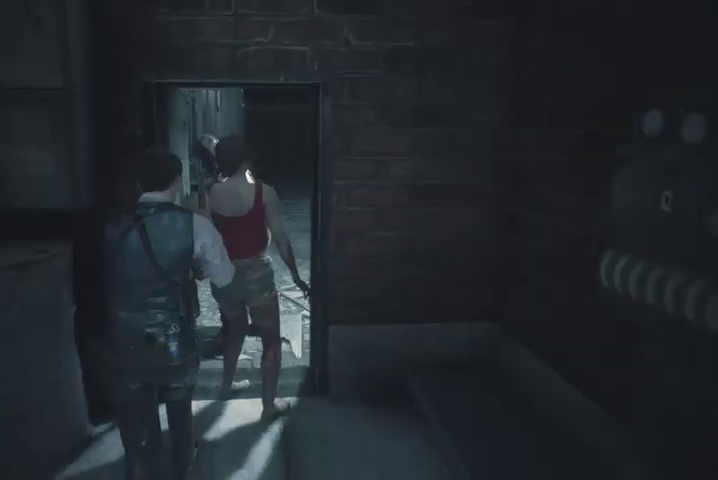
{"buttons": [], "left_stick": "up", "right_stick": "center", "events": [[267, "right_stick", "center"]]}
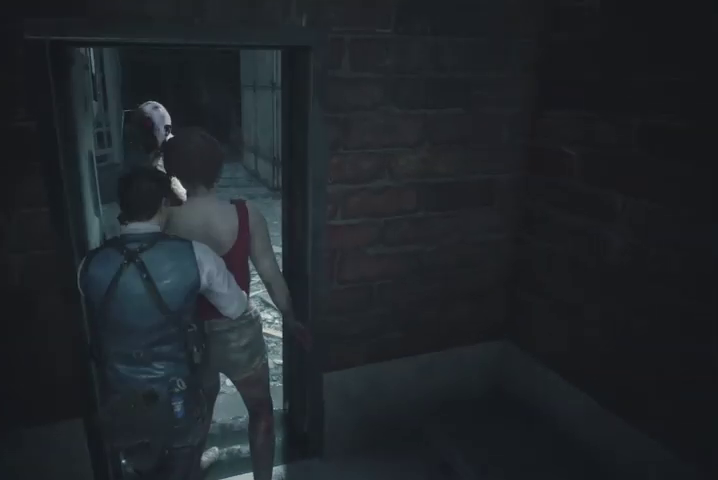
{"buttons": [], "left_stick": "up-right", "right_stick": "center", "events": [[467, "left_stick", "up-right"]]}
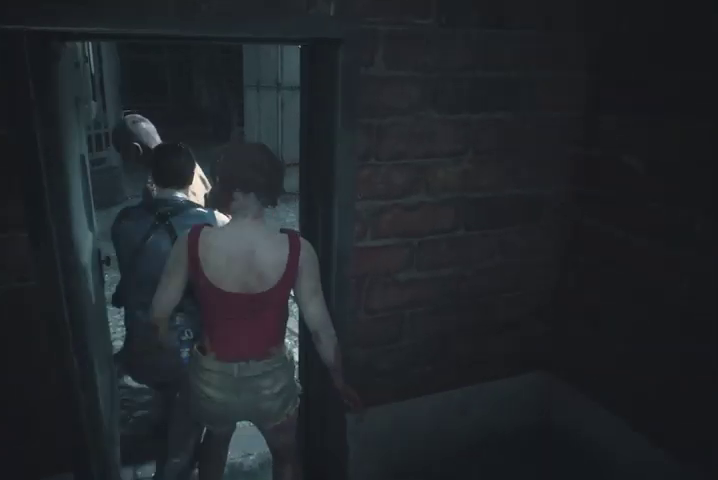
{"buttons": [], "left_stick": "up", "right_stick": "center", "events": [[100, "left_stick", "up"], [200, "right_stick", "left"], [400, "right_stick", "center"]]}
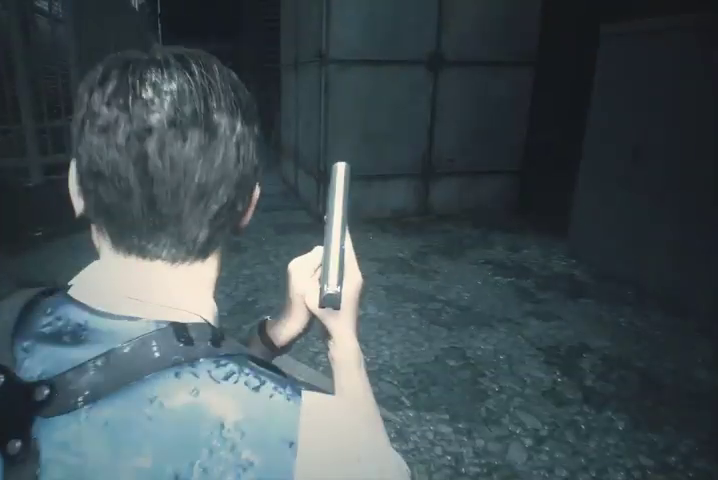
{"buttons": [], "left_stick": "up", "right_stick": "center", "events": [[167, "right_stick", "up"], [267, "right_stick", "center"]]}
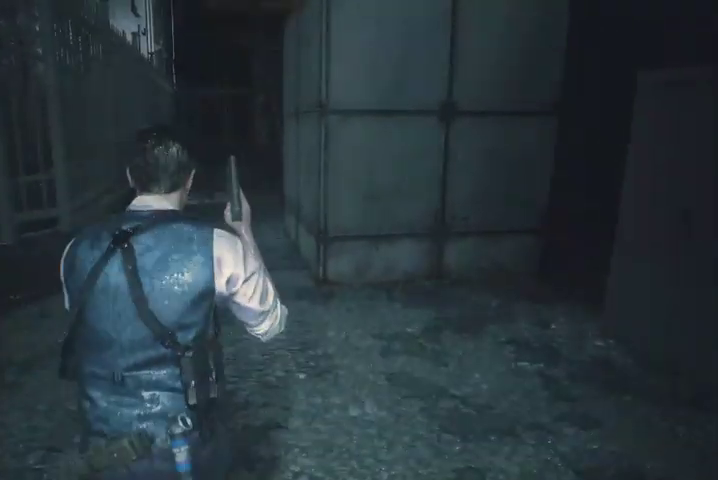
{"buttons": [], "left_stick": "up", "right_stick": "center", "events": []}
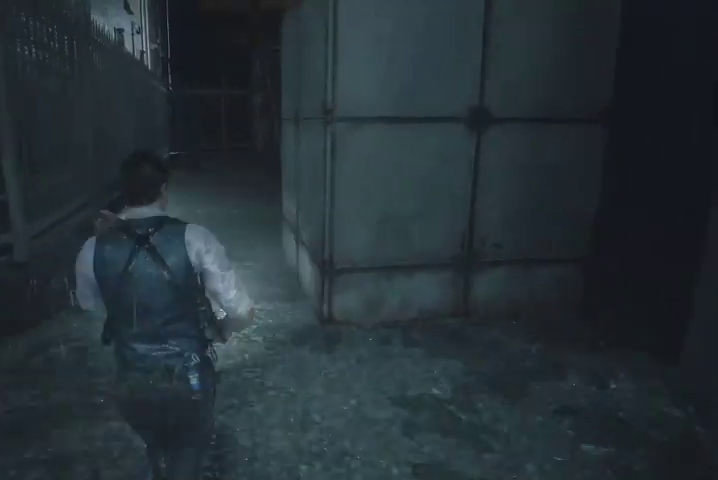
{"buttons": [], "left_stick": "up", "right_stick": "right", "events": [[467, "right_stick", "right"]]}
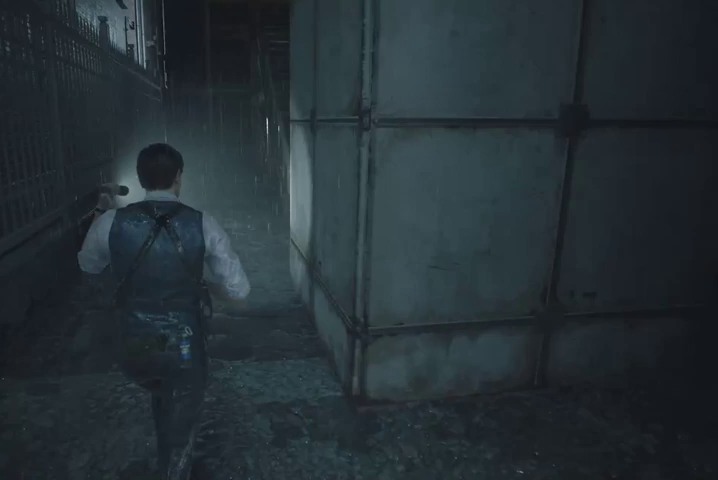
{"buttons": [], "left_stick": "up", "right_stick": "right", "events": []}
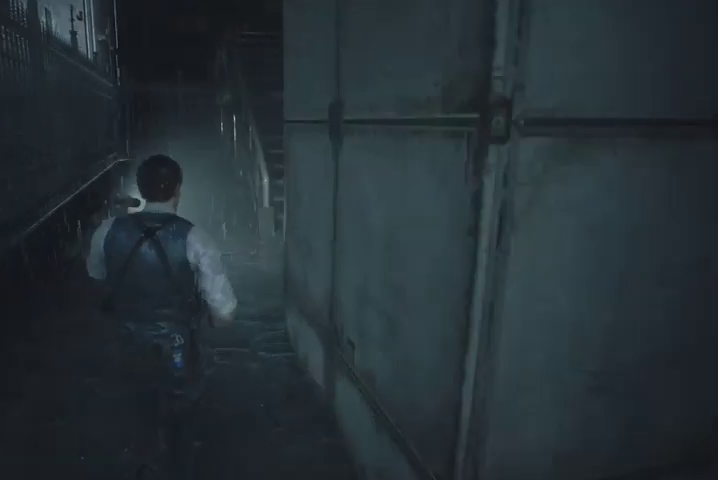
{"buttons": [], "left_stick": "up", "right_stick": "center", "events": [[433, "right_stick", "center"]]}
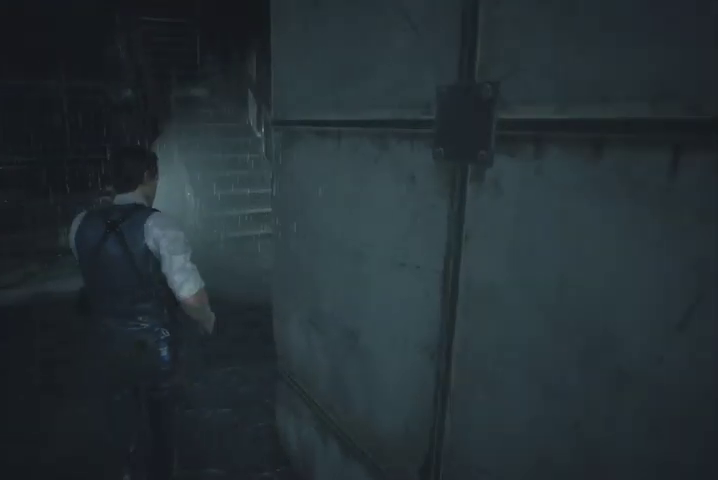
{"buttons": [], "left_stick": "up", "right_stick": "left", "events": [[367, "right_stick", "left"]]}
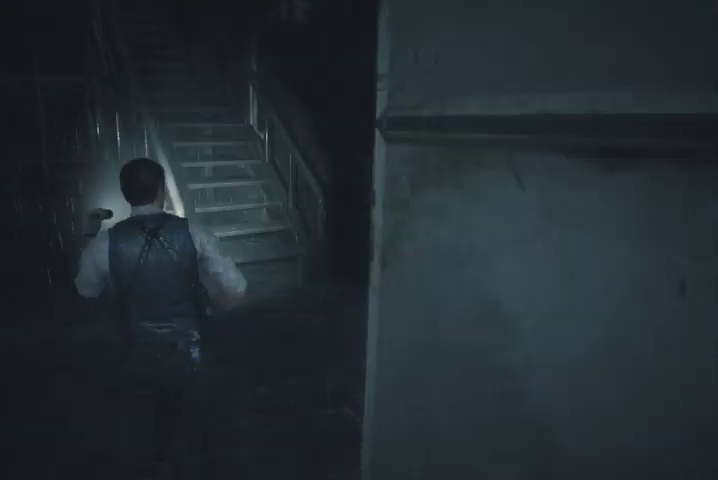
{"buttons": [], "left_stick": "up", "right_stick": "up-left", "events": [[67, "right_stick", "center"], [267, "right_stick", "up-left"]]}
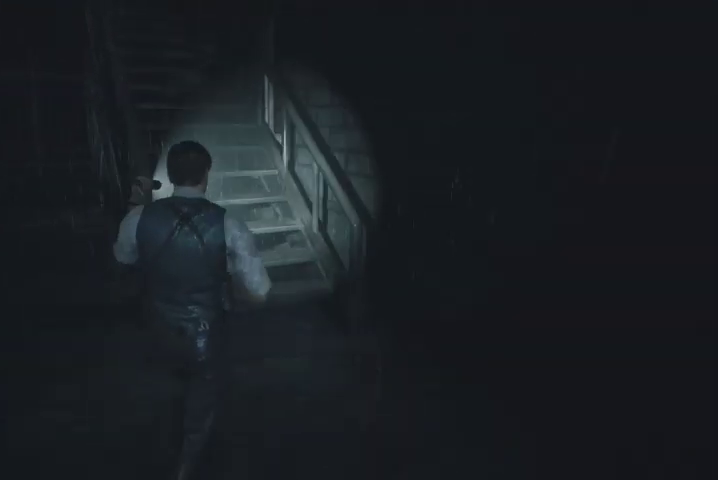
{"buttons": [], "left_stick": "up", "right_stick": "center", "events": [[467, "right_stick", "center"]]}
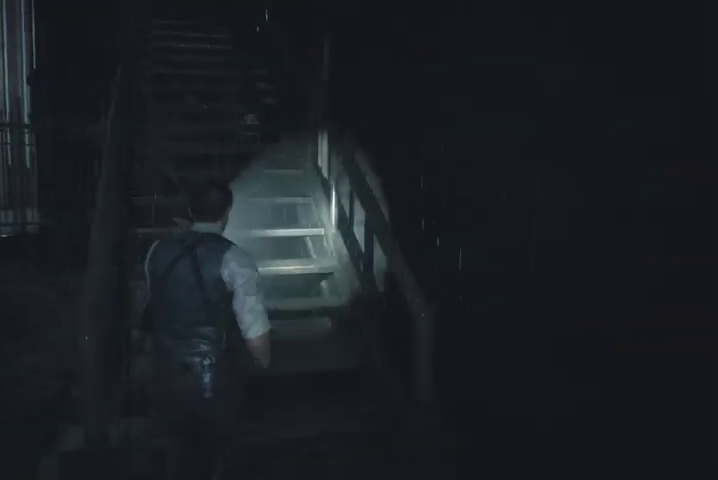
{"buttons": [], "left_stick": "up", "right_stick": "center", "events": []}
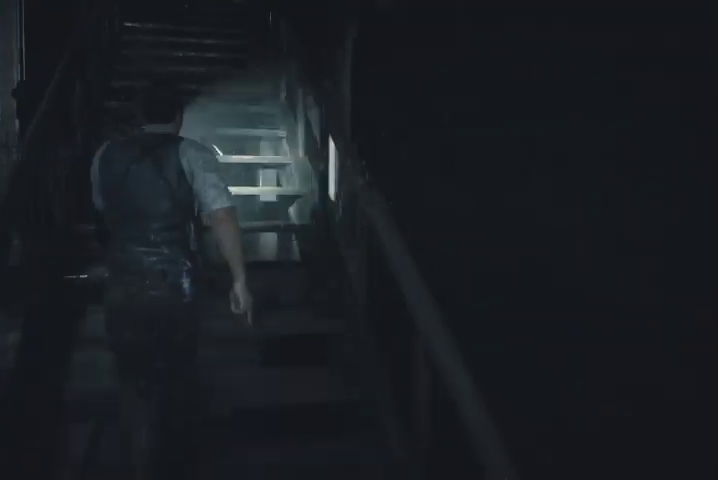
{"buttons": [], "left_stick": "up", "right_stick": "center", "events": []}
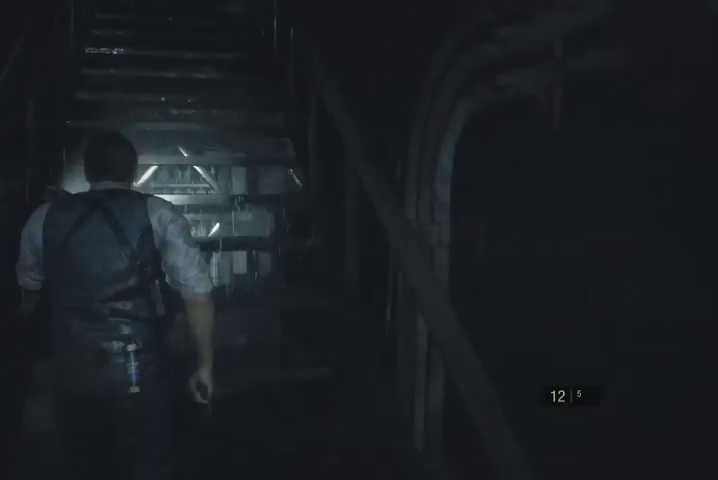
{"buttons": [], "left_stick": "up", "right_stick": "down", "events": [[167, "L2", "down"], [200, "L2", "up"], [367, "right_stick", "down"]]}
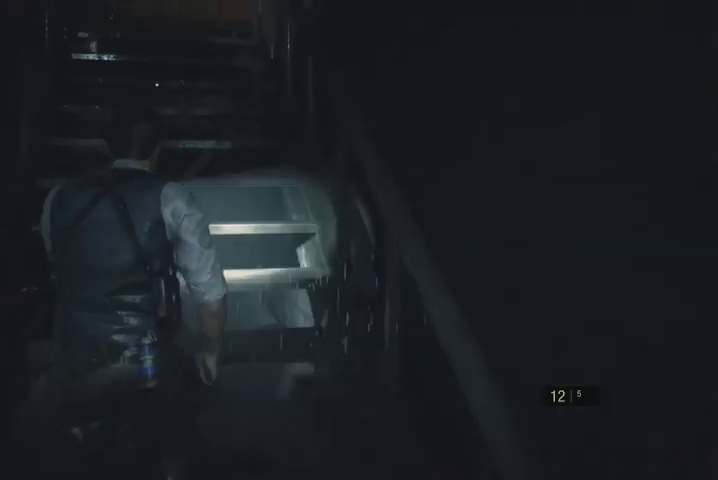
{"buttons": [], "left_stick": "up", "right_stick": "center", "events": [[167, "right_stick", "center"]]}
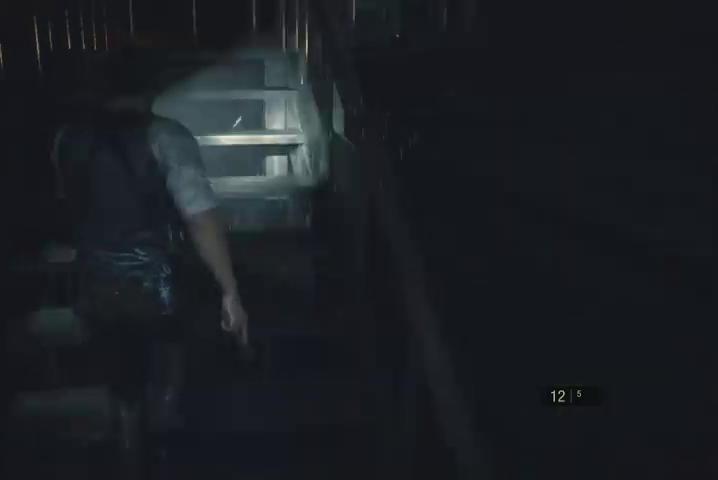
{"buttons": [], "left_stick": "up", "right_stick": "center", "events": [[67, "right_stick", "down"], [167, "right_stick", "center"]]}
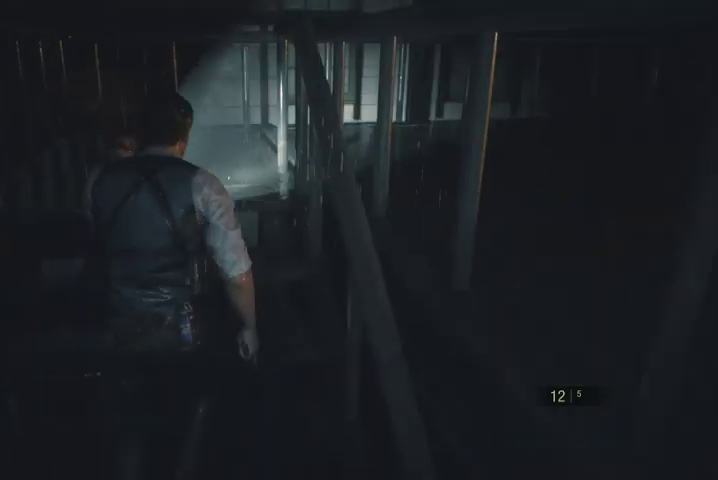
{"buttons": [], "left_stick": "up", "right_stick": "center", "events": [[67, "right_stick", "down"], [400, "right_stick", "center"]]}
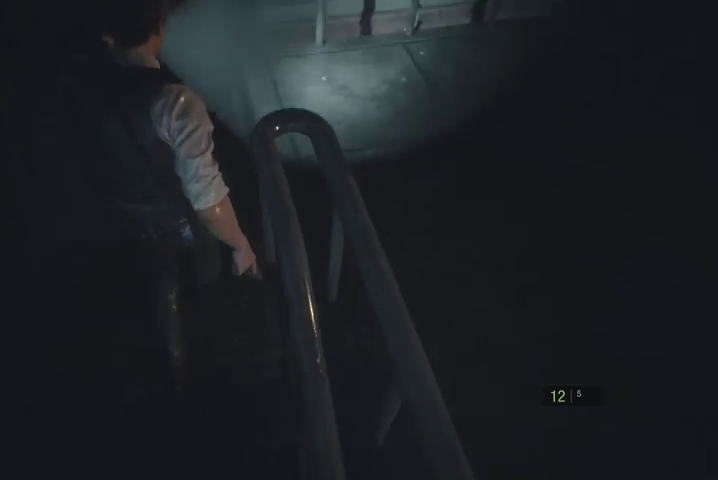
{"buttons": [], "left_stick": "right", "right_stick": "center", "events": [[367, "left_stick", "right"], [400, "L2", "down"], [467, "L2", "up"]]}
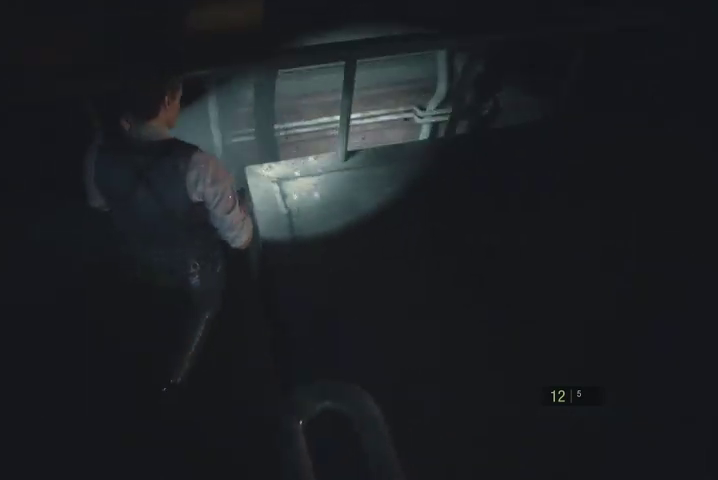
{"buttons": [], "left_stick": "right", "right_stick": "right", "events": [[100, "right_stick", "right"]]}
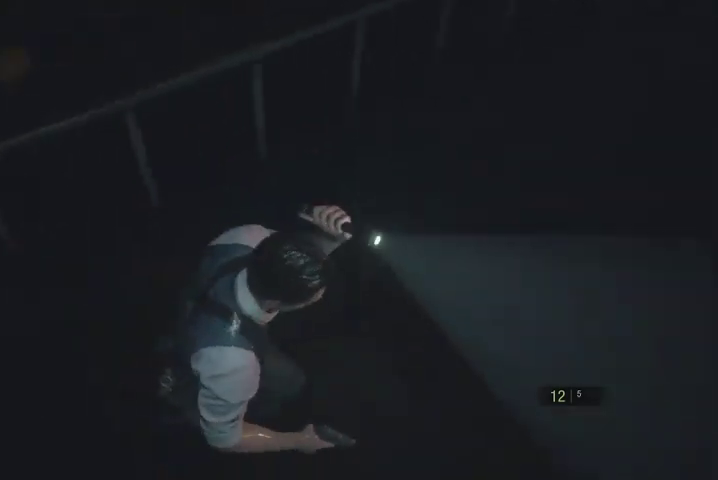
{"buttons": [], "left_stick": "up", "right_stick": "center", "events": [[133, "left_stick", "up-right"], [267, "left_stick", "up"], [333, "right_stick", "up-right"], [467, "right_stick", "center"]]}
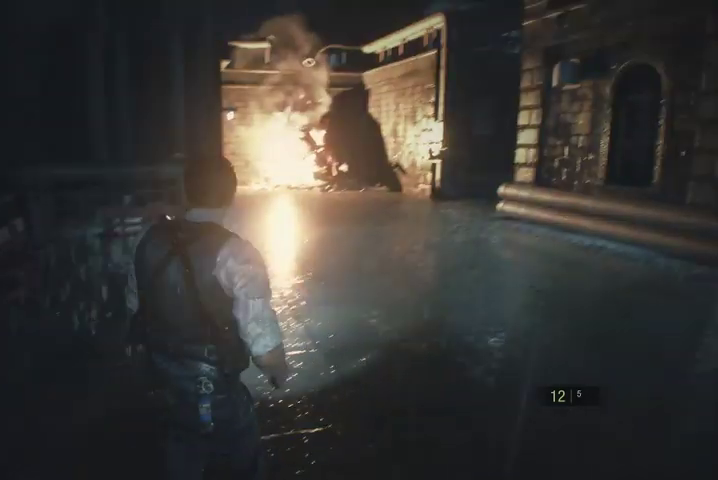
{"buttons": [], "left_stick": "up", "right_stick": "down-right", "events": [[467, "right_stick", "down-right"]]}
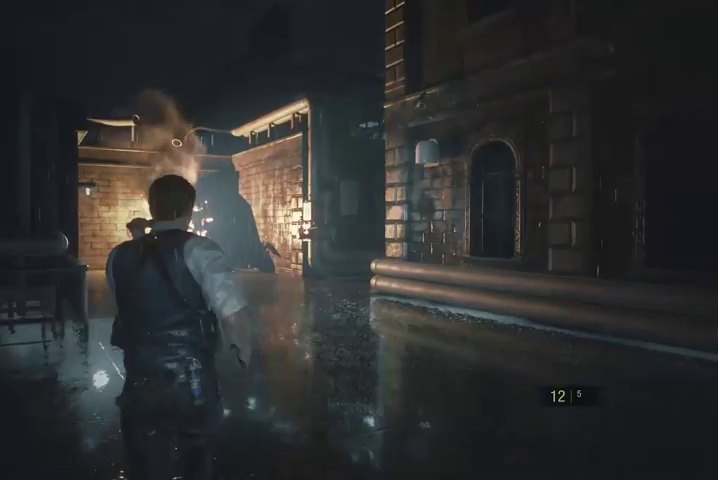
{"buttons": [], "left_stick": "up", "right_stick": "center", "events": [[167, "right_stick", "center"]]}